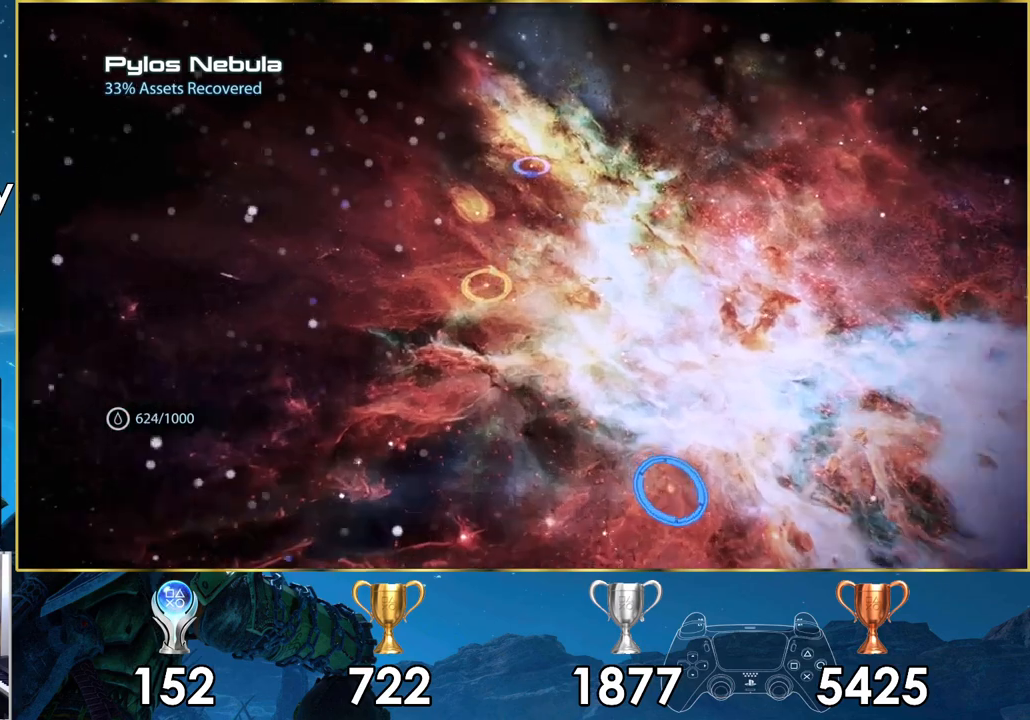
Gameplay with a controller (PlayStation layout); each line is a JSON object with the inputs held at the frame after it. "events" lists button and stick changes between this image and that frame as [ms after this image, input, new state], when the widget could be followed in between.
{"buttons": [], "left_stick": "center", "right_stick": "center", "events": []}
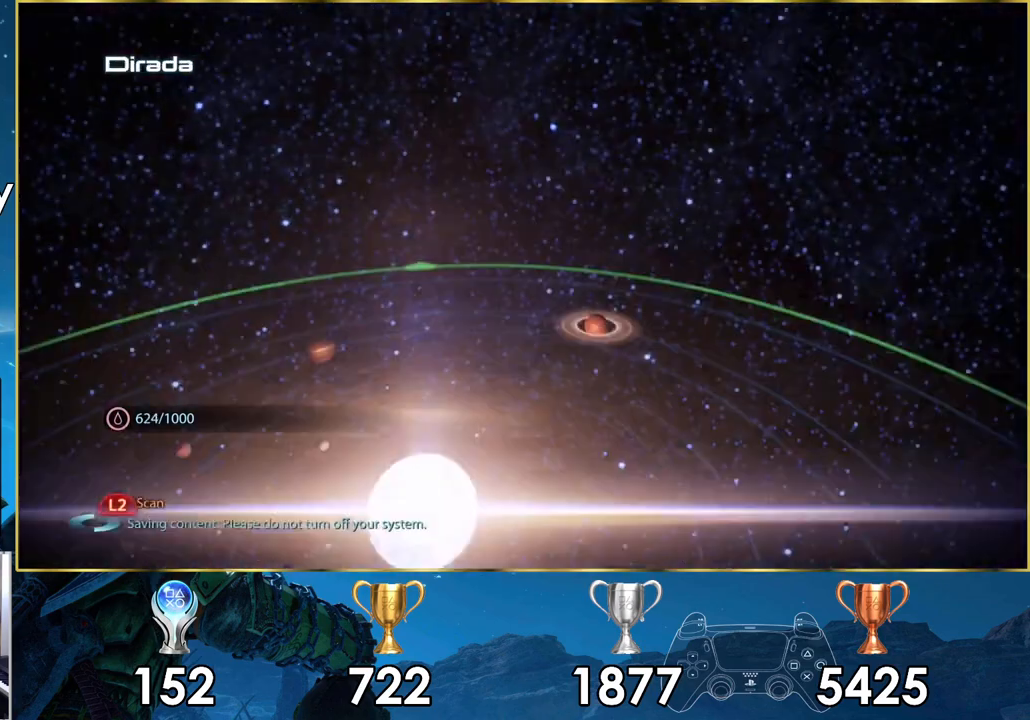
{"buttons": [], "left_stick": "down-left", "right_stick": "center", "events": [[200, "left_stick", "down-left"]]}
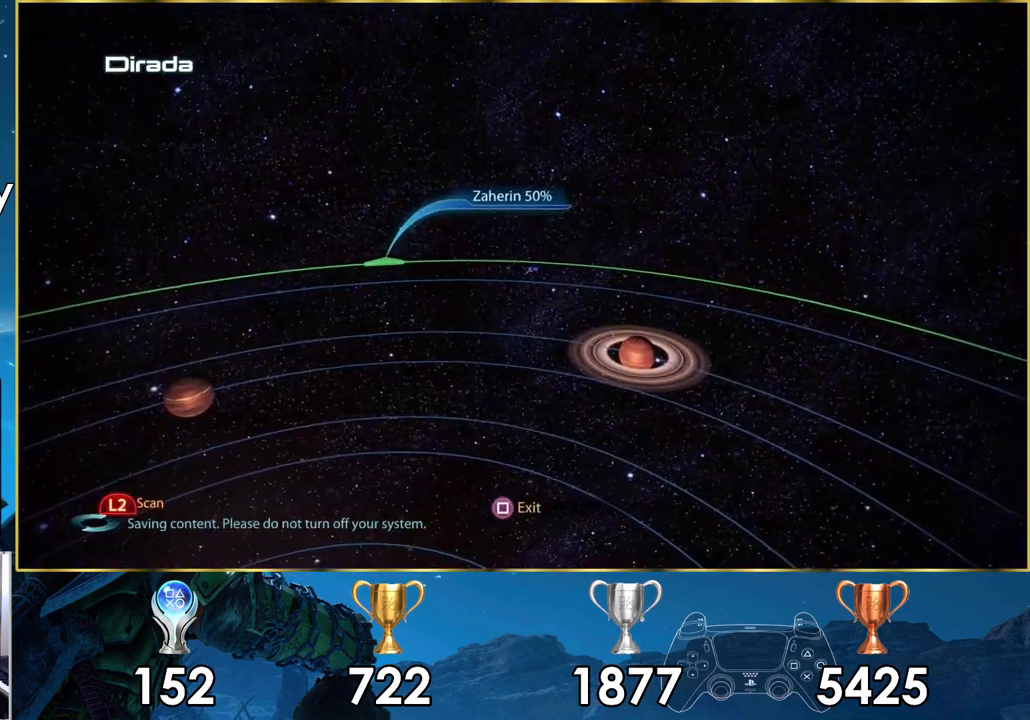
{"buttons": [], "left_stick": "down-left", "right_stick": "center", "events": []}
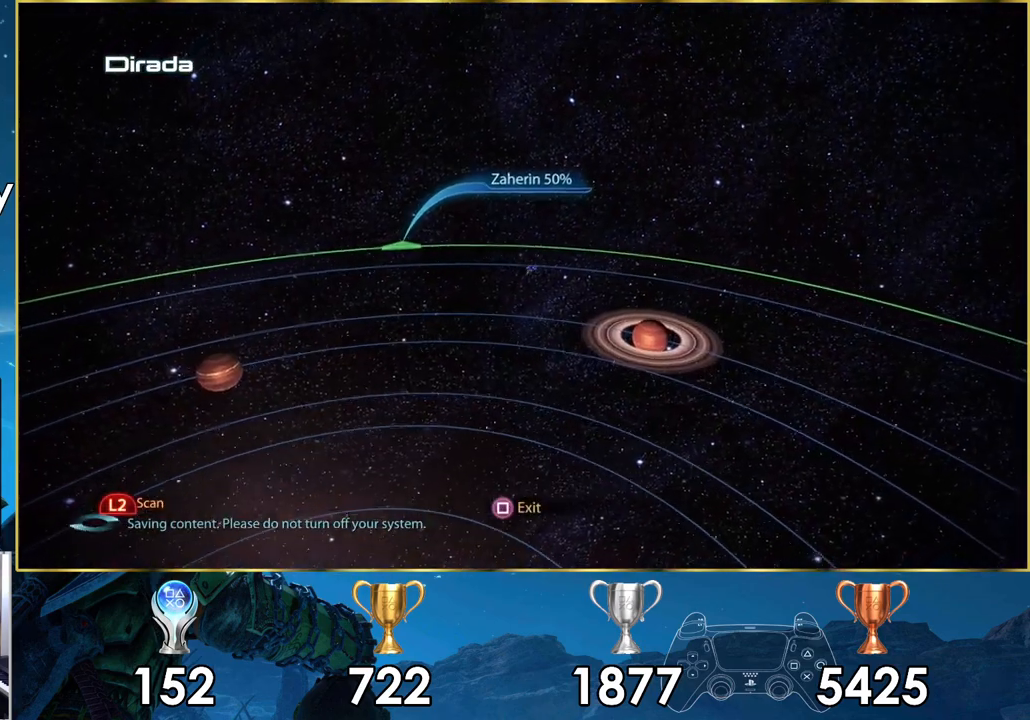
{"buttons": [], "left_stick": "down-left", "right_stick": "center", "events": []}
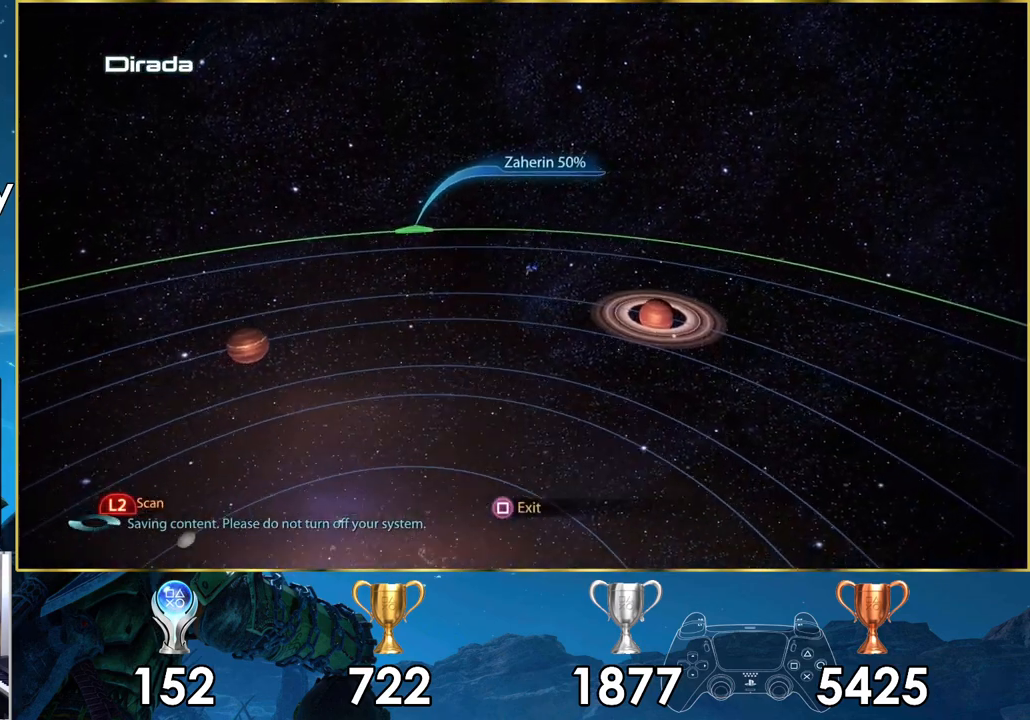
{"buttons": [], "left_stick": "down-left", "right_stick": "center", "events": []}
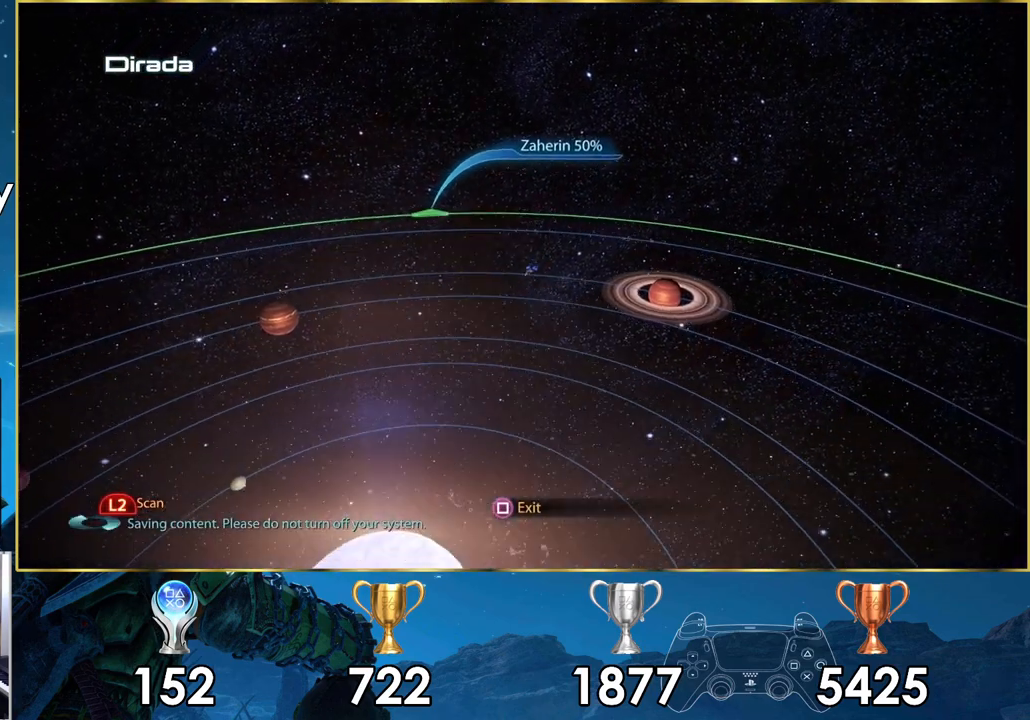
{"buttons": [], "left_stick": "down-left", "right_stick": "center", "events": [[167, "L2", "down"], [383, "L2", "up"]]}
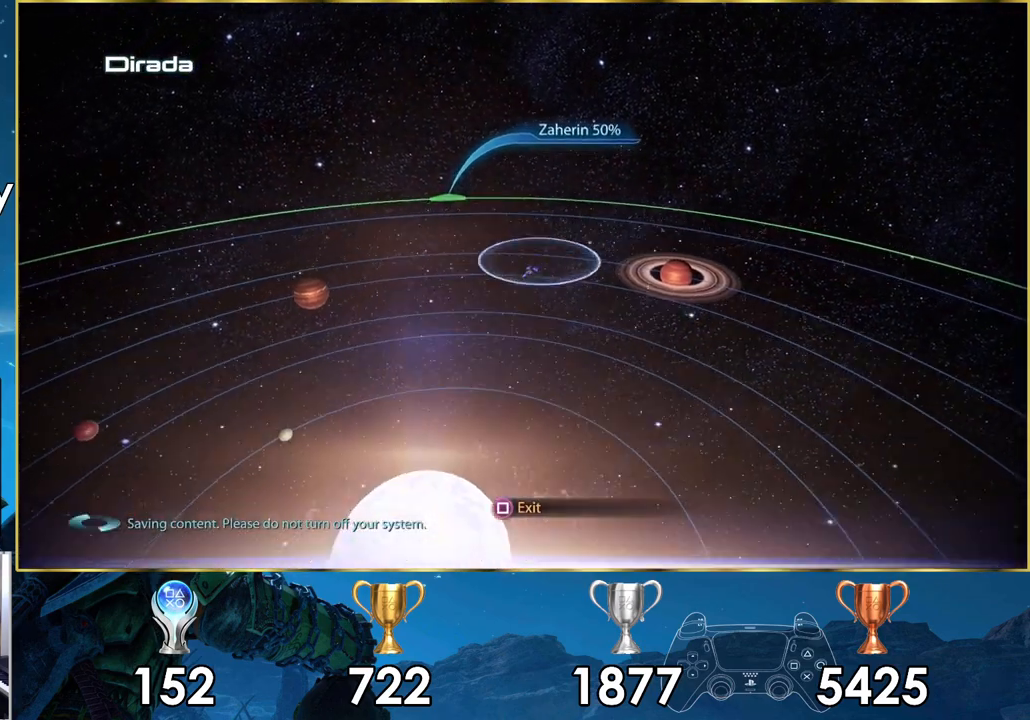
{"buttons": [], "left_stick": "down-left", "right_stick": "center", "events": []}
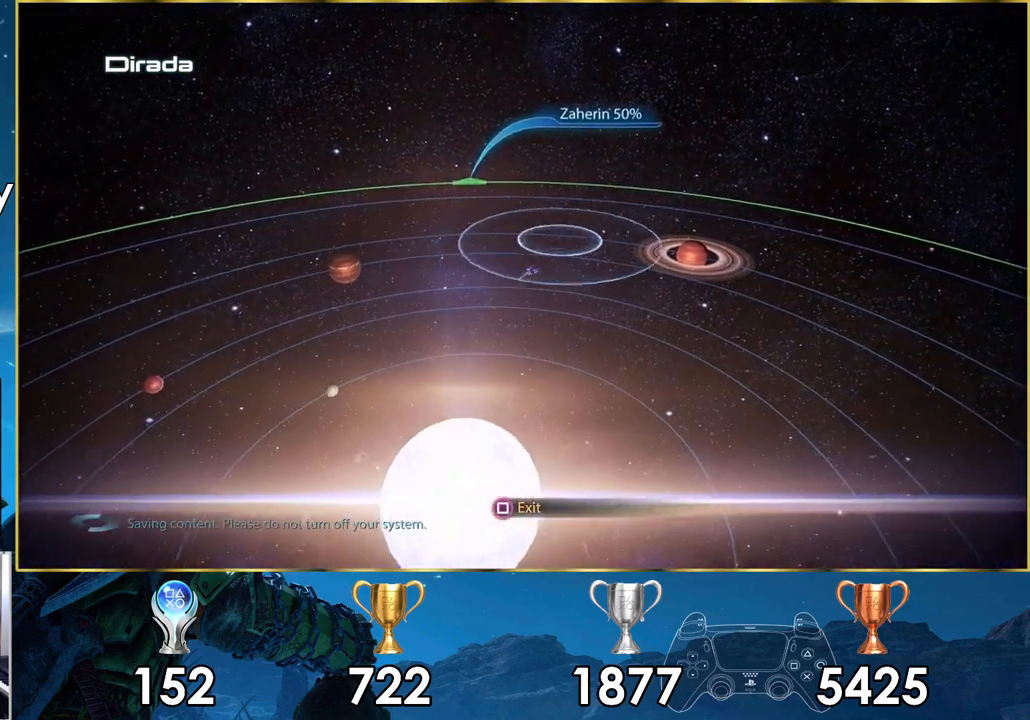
{"buttons": [], "left_stick": "down-left", "right_stick": "center", "events": []}
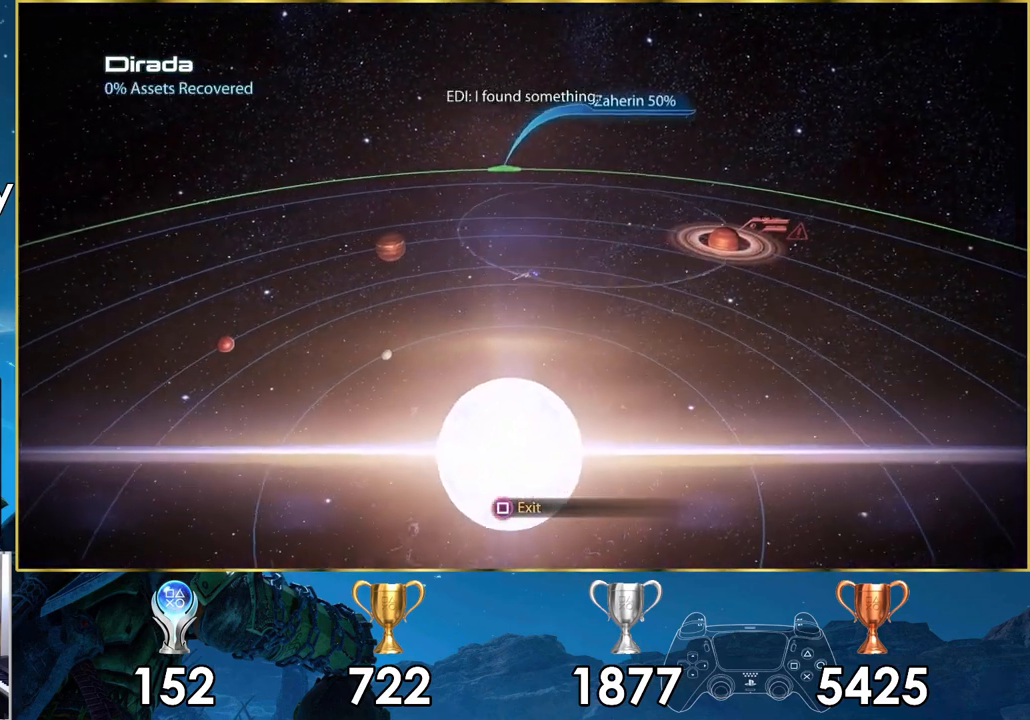
{"buttons": [], "left_stick": "right", "right_stick": "center", "events": [[100, "left_stick", "right"]]}
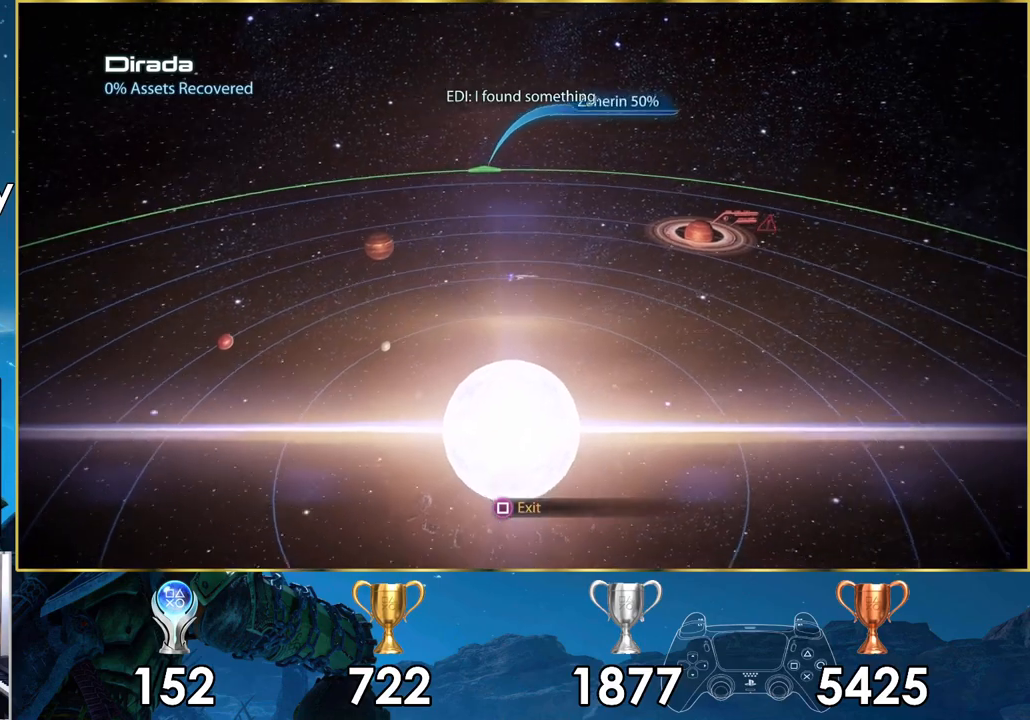
{"buttons": [], "left_stick": "up-right", "right_stick": "center", "events": [[50, "left_stick", "up-right"]]}
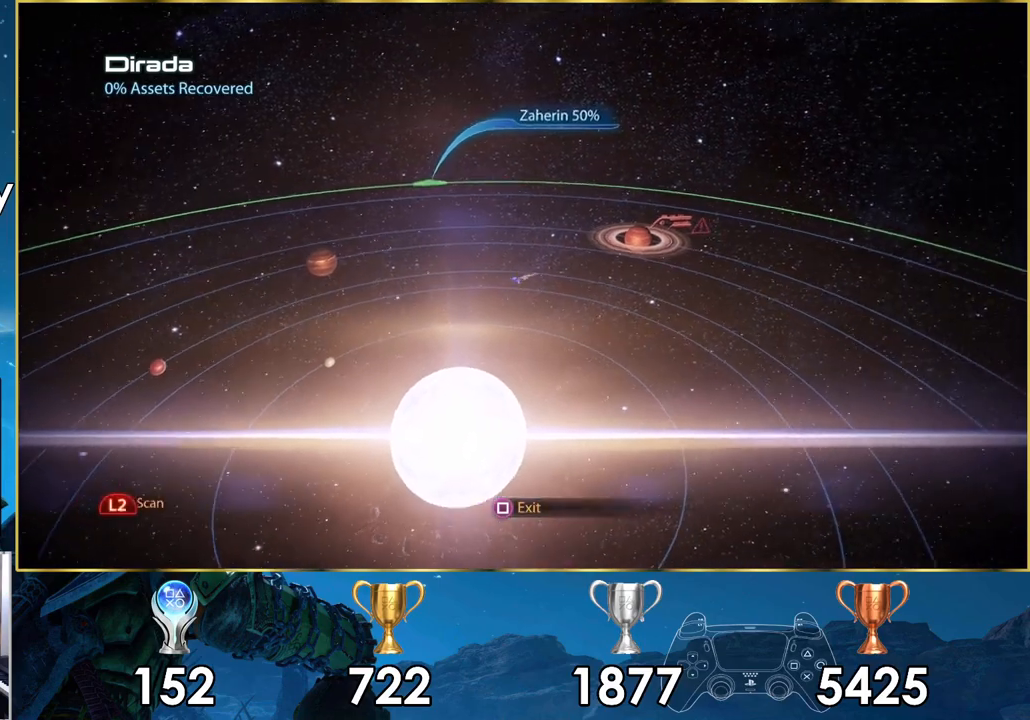
{"buttons": [], "left_stick": "up-right", "right_stick": "center", "events": []}
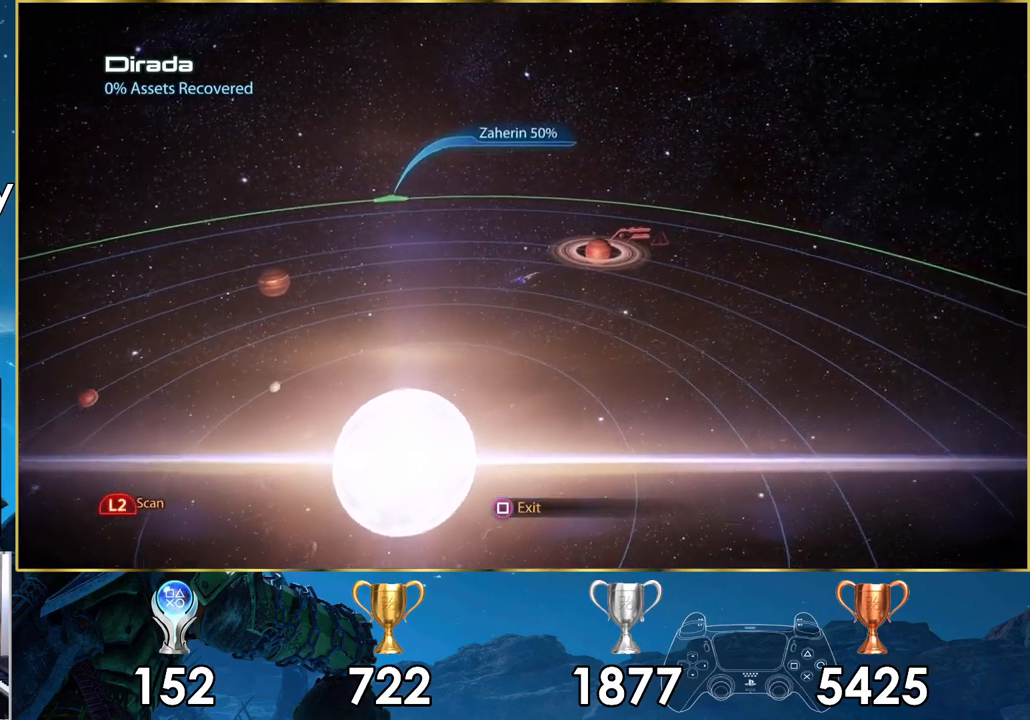
{"buttons": [], "left_stick": "up-right", "right_stick": "center", "events": []}
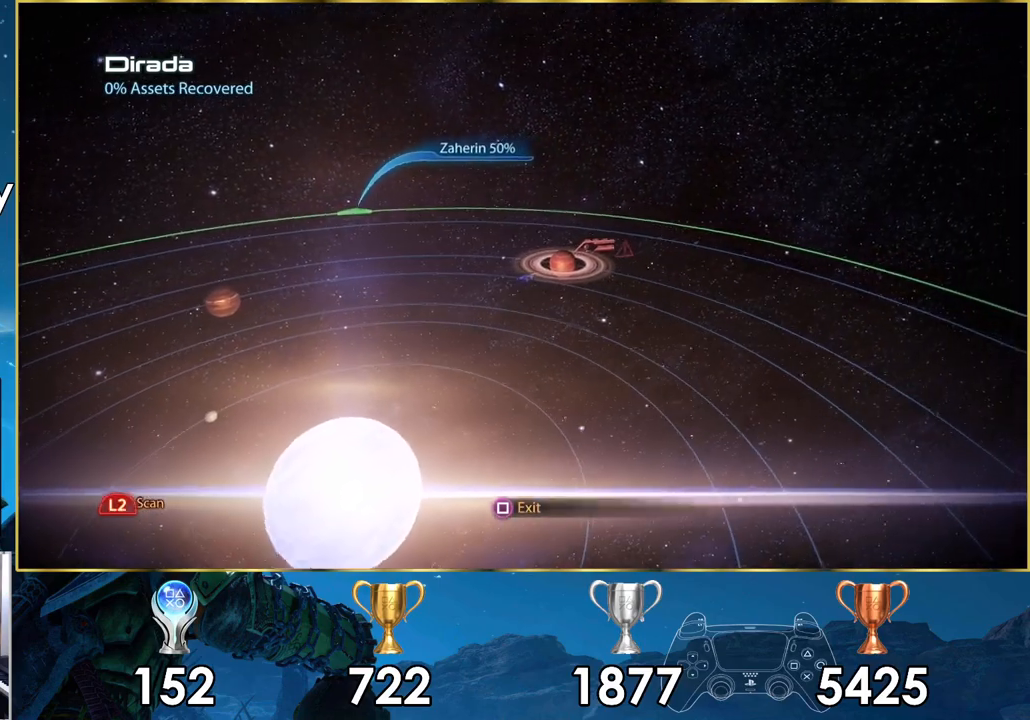
{"buttons": [], "left_stick": "center", "right_stick": "center", "events": [[350, "CROSS", "down"], [367, "left_stick", "center"], [433, "CROSS", "up"]]}
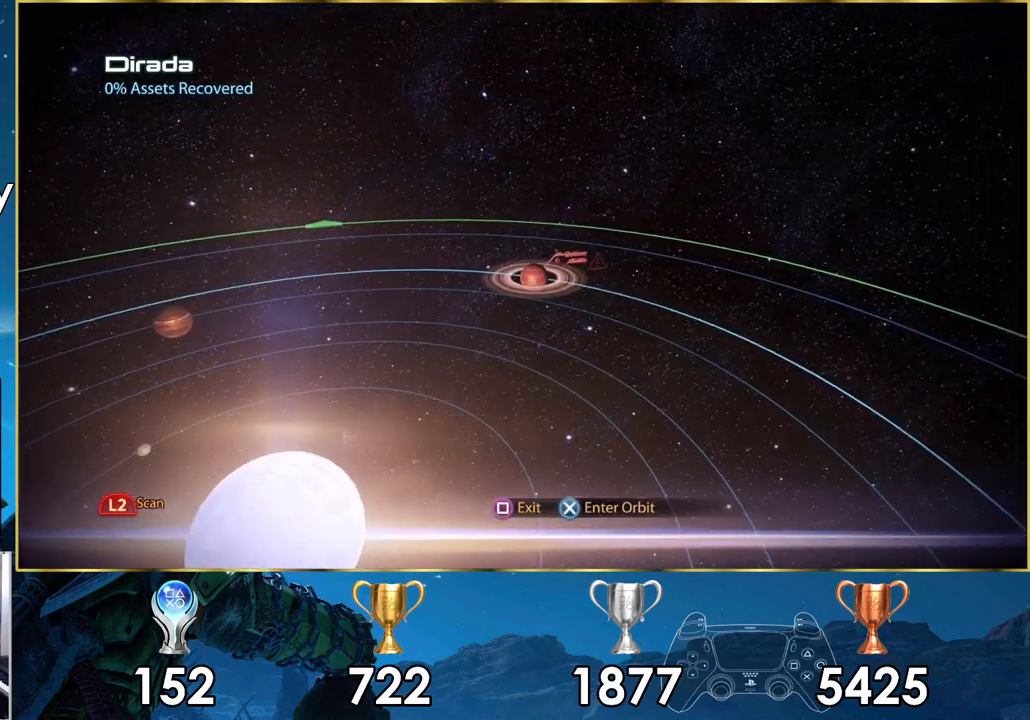
{"buttons": [], "left_stick": "center", "right_stick": "center", "events": []}
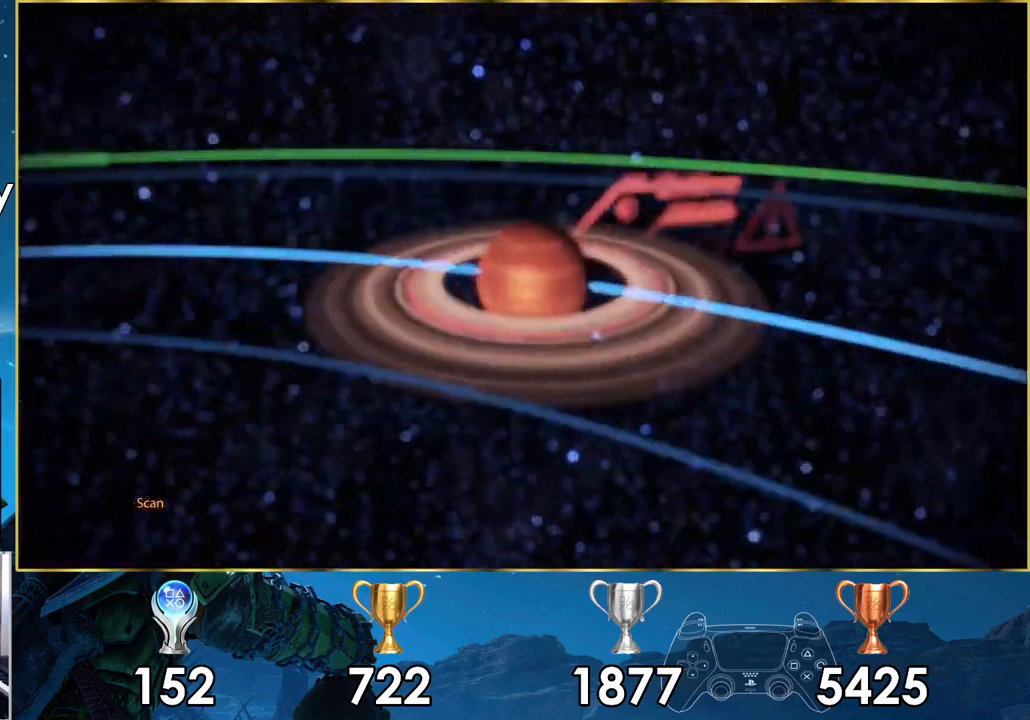
{"buttons": [], "left_stick": "center", "right_stick": "center", "events": []}
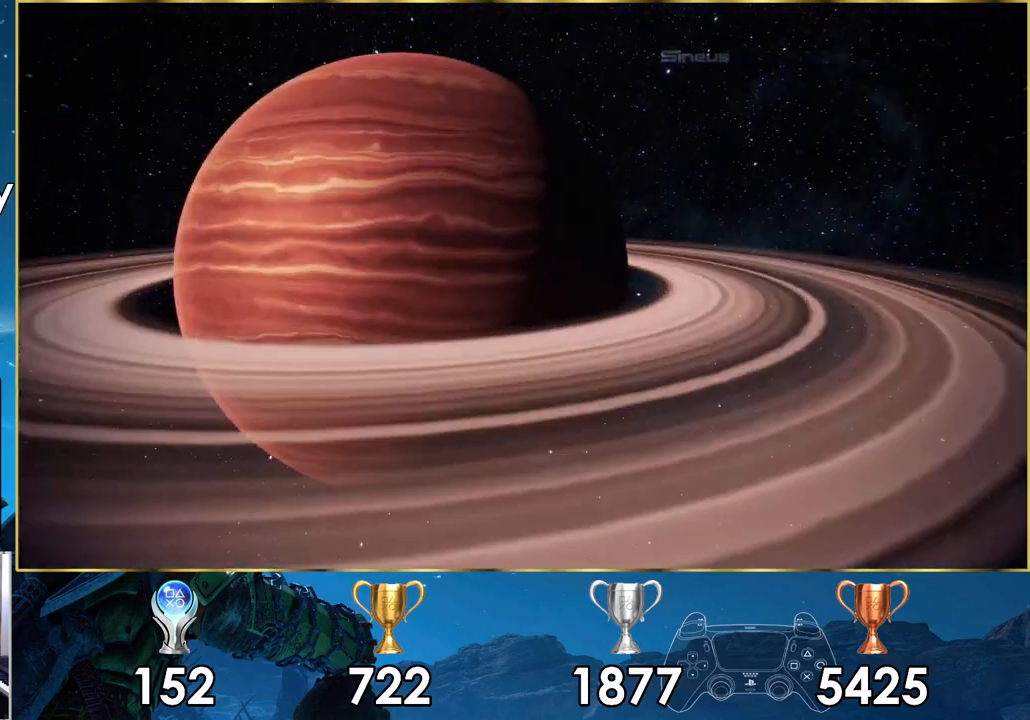
{"buttons": [], "left_stick": "center", "right_stick": "center", "events": []}
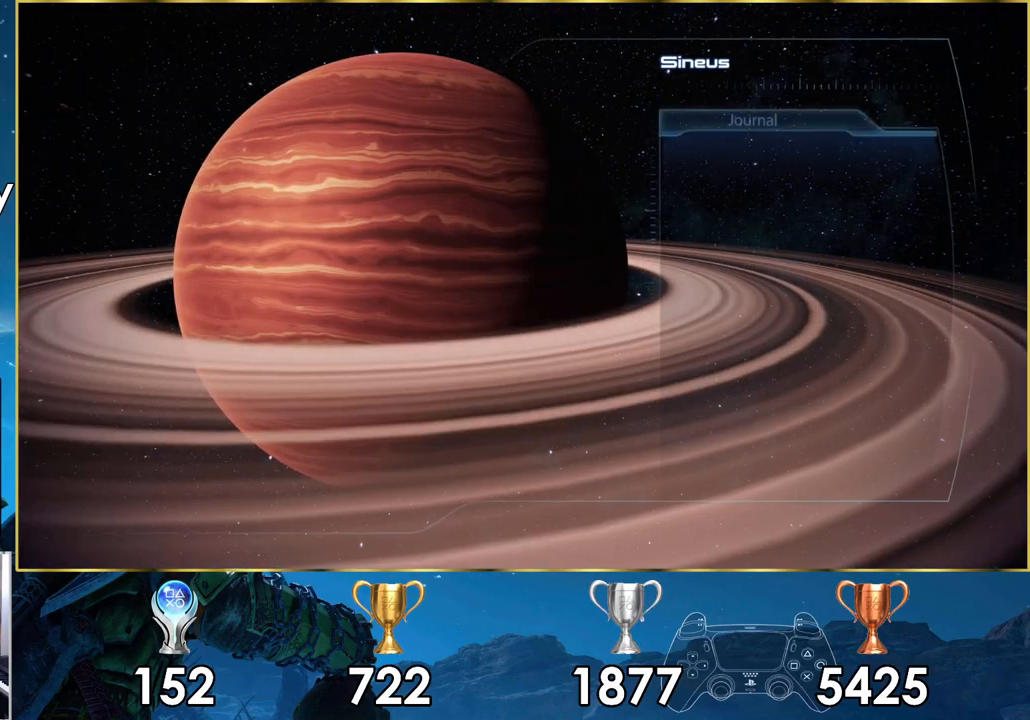
{"buttons": [], "left_stick": "center", "right_stick": "center", "events": []}
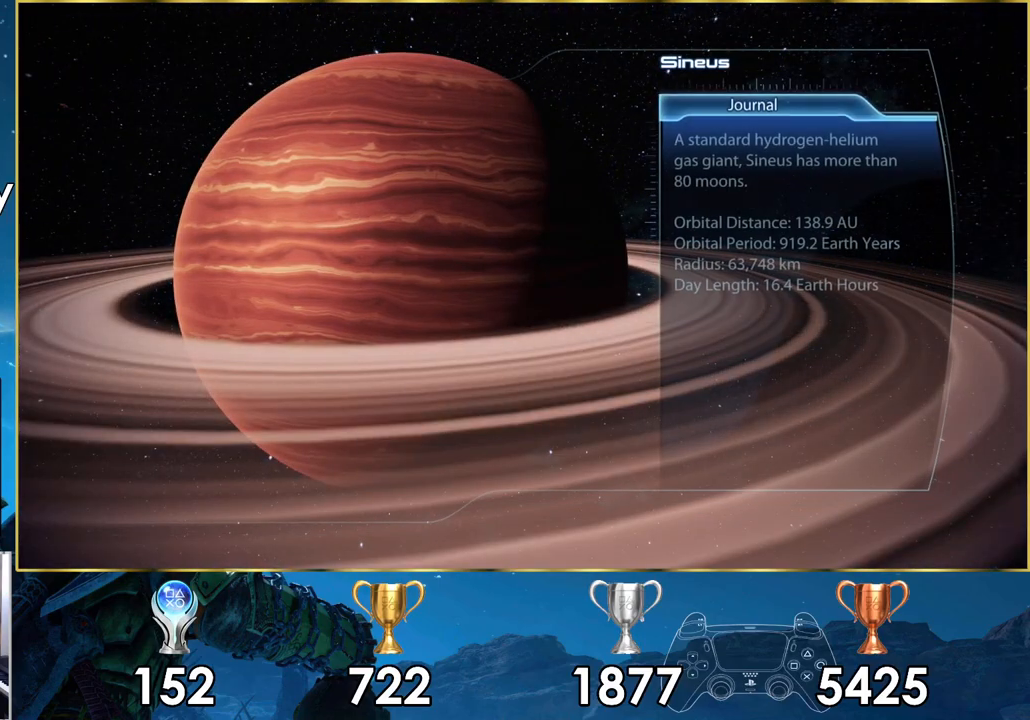
{"buttons": [], "left_stick": "center", "right_stick": "center", "events": []}
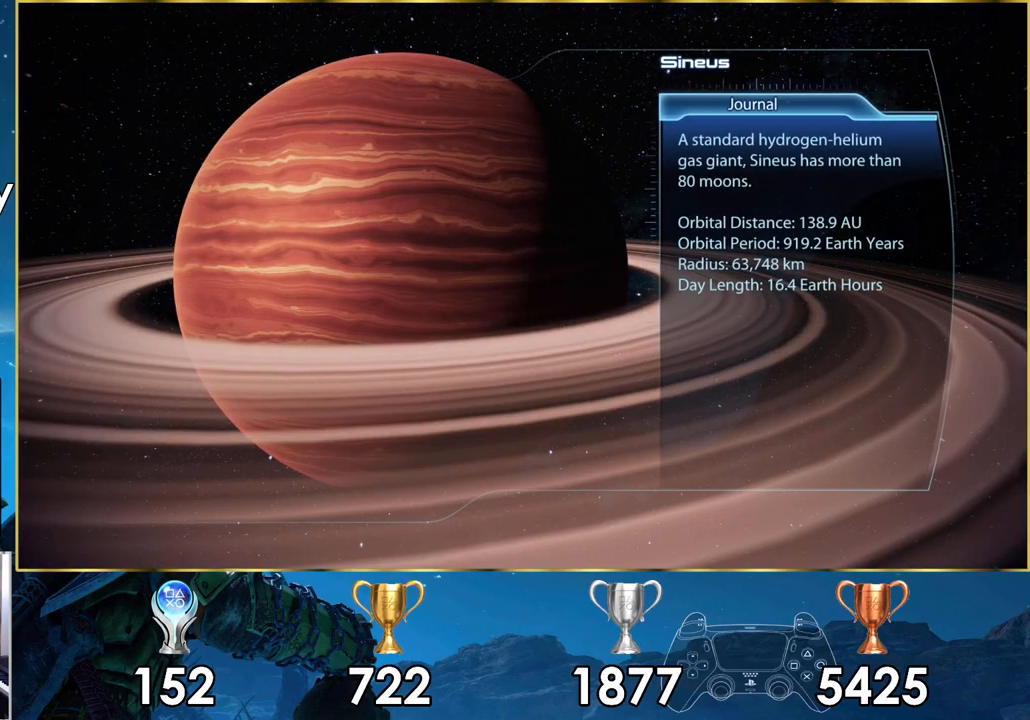
{"buttons": [], "left_stick": "center", "right_stick": "center", "events": [[417, "TRIANGLE", "down"], [467, "TRIANGLE", "up"]]}
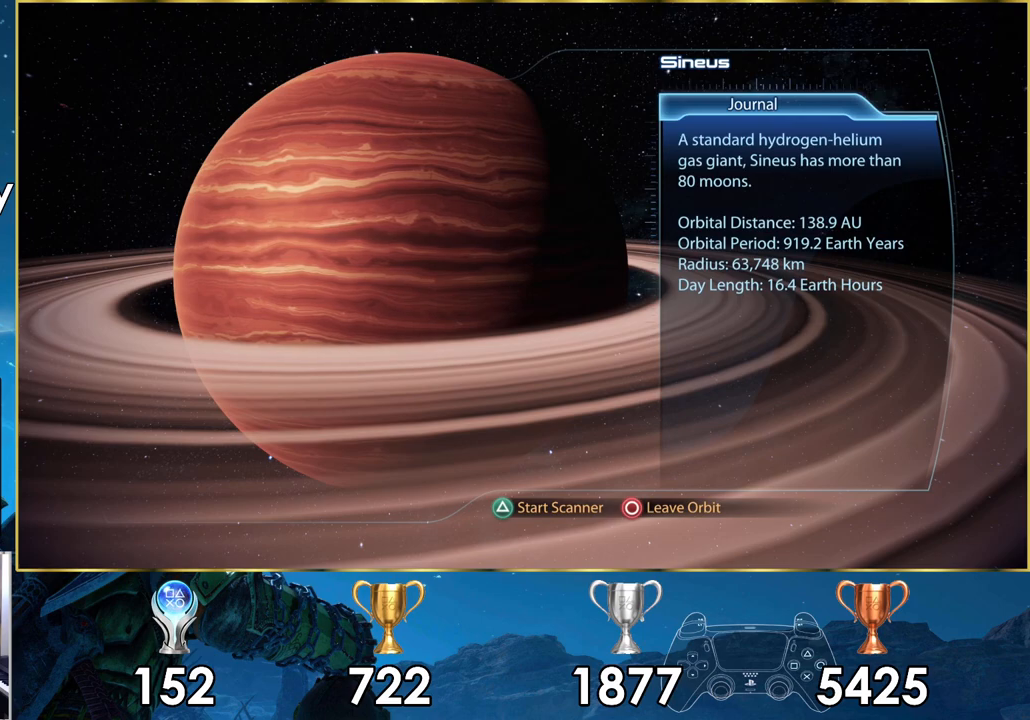
{"buttons": [], "left_stick": "center", "right_stick": "center", "events": []}
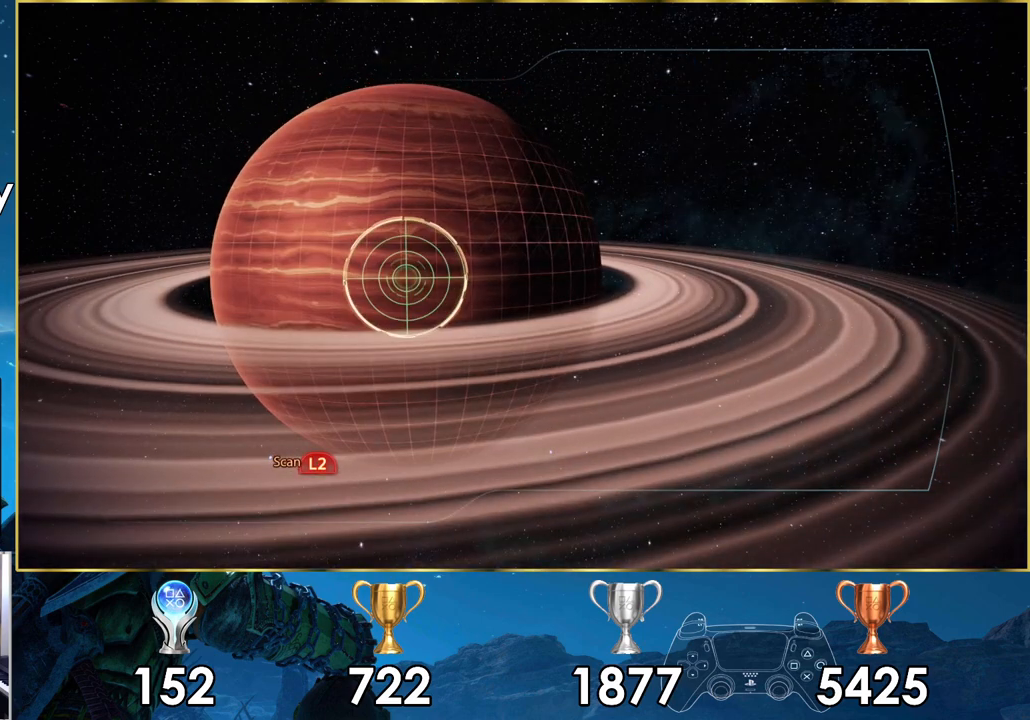
{"buttons": ["L2"], "left_stick": "center", "right_stick": "center", "events": [[183, "L2", "down"]]}
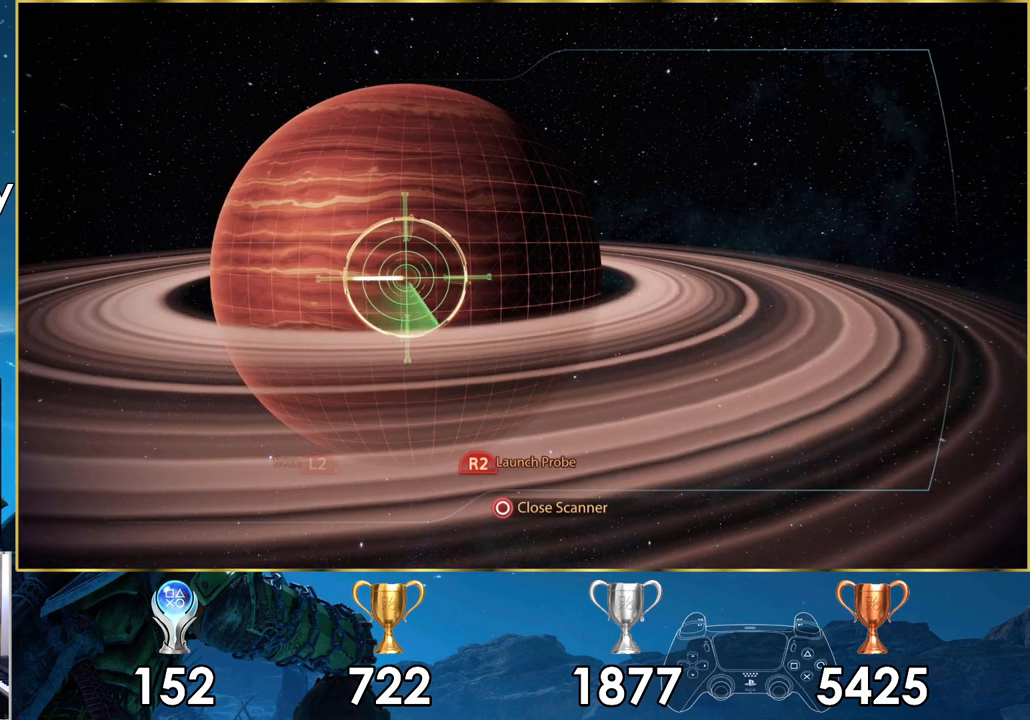
{"buttons": [], "left_stick": "left", "right_stick": "center", "events": [[283, "left_stick", "left"], [300, "L2", "up"]]}
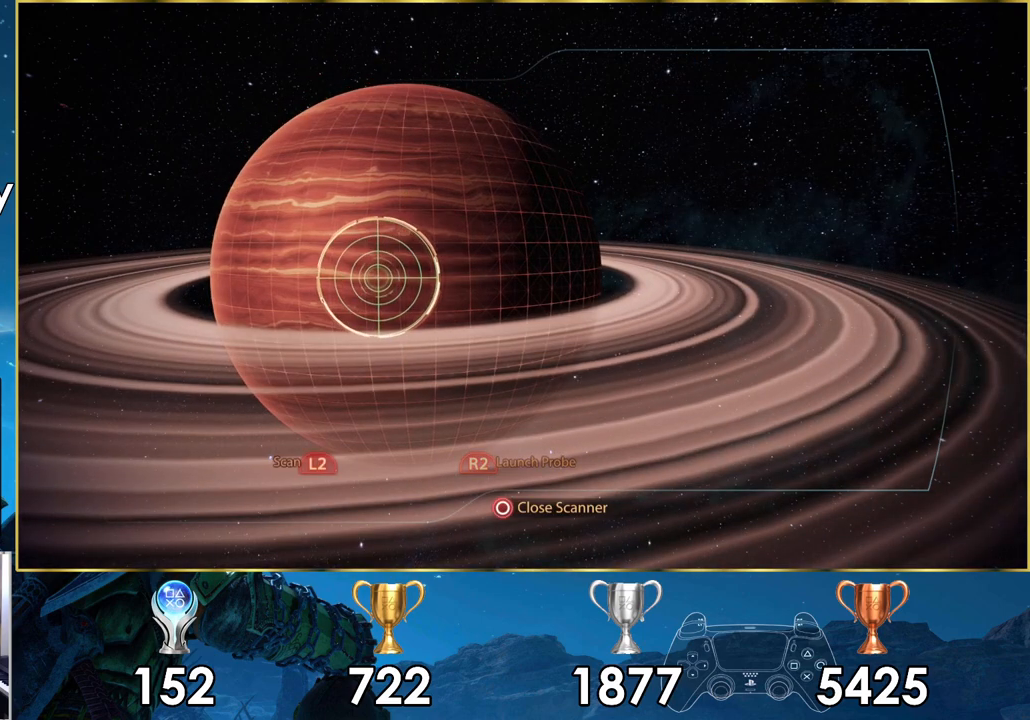
{"buttons": [], "left_stick": "left", "right_stick": "center", "events": []}
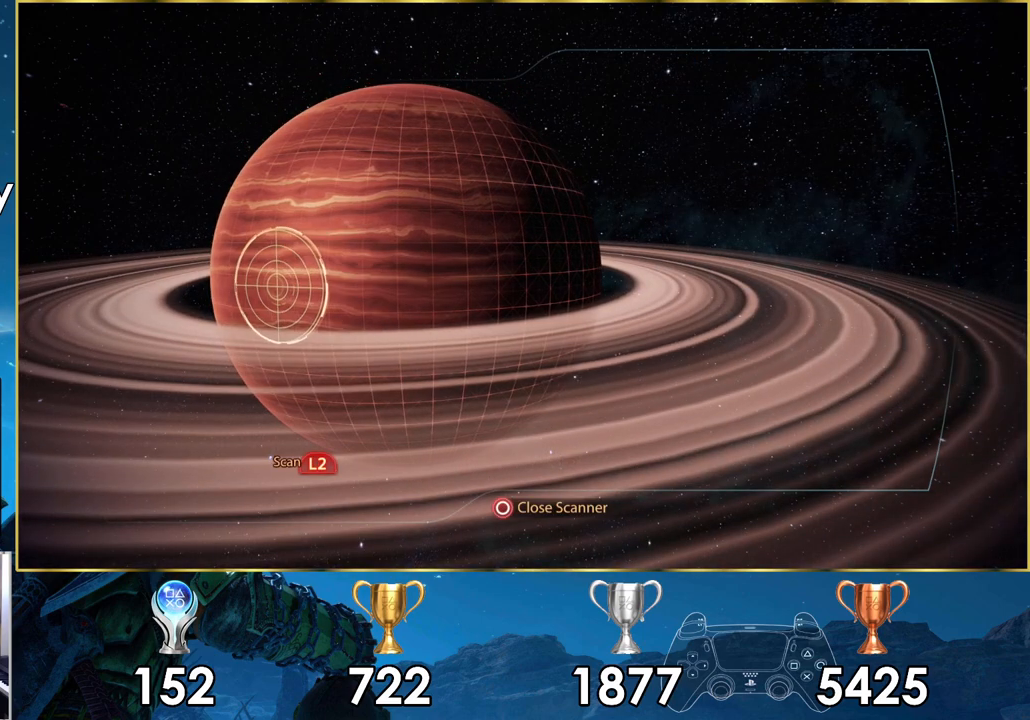
{"buttons": ["L2"], "left_stick": "left", "right_stick": "center", "events": [[300, "L2", "down"]]}
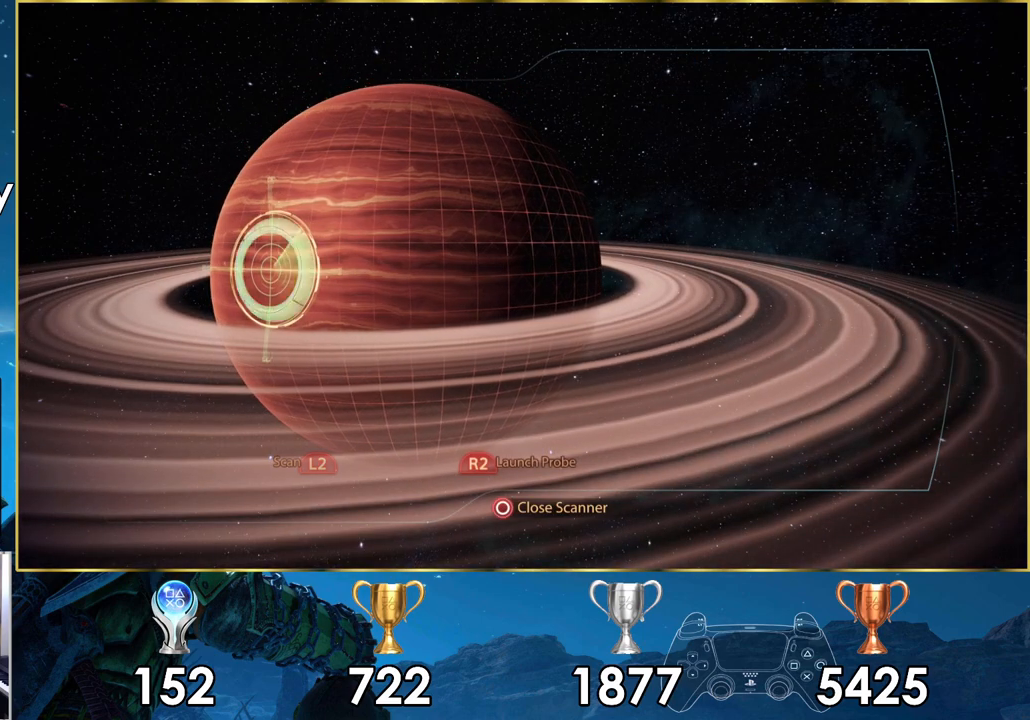
{"buttons": [], "left_stick": "left", "right_stick": "center", "events": [[183, "L2", "up"]]}
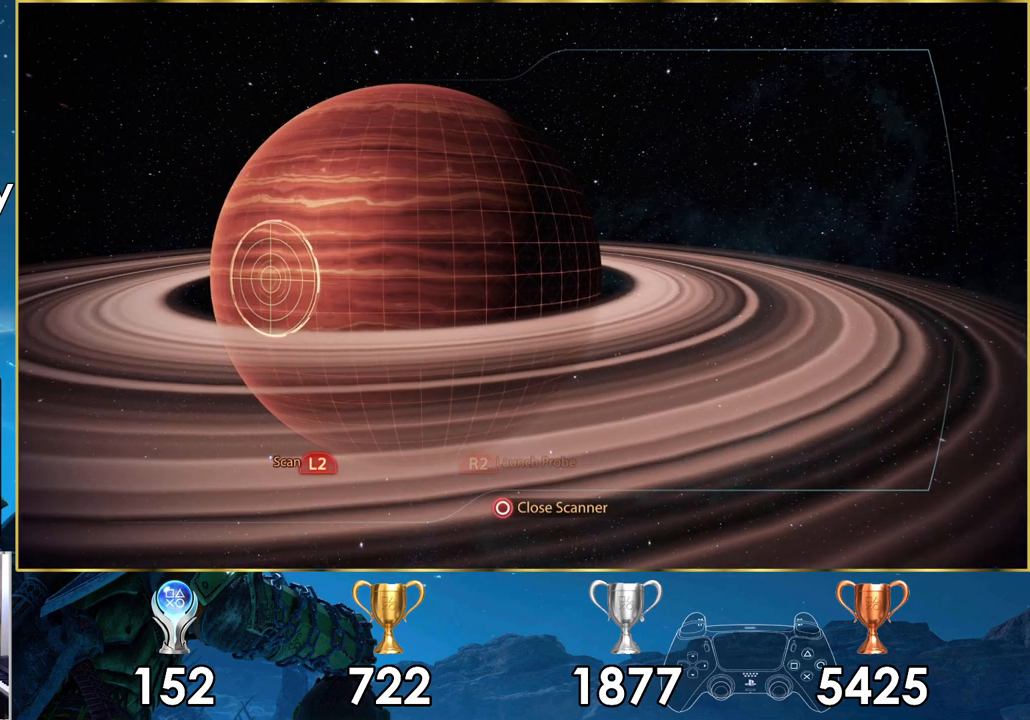
{"buttons": [], "left_stick": "left", "right_stick": "center", "events": []}
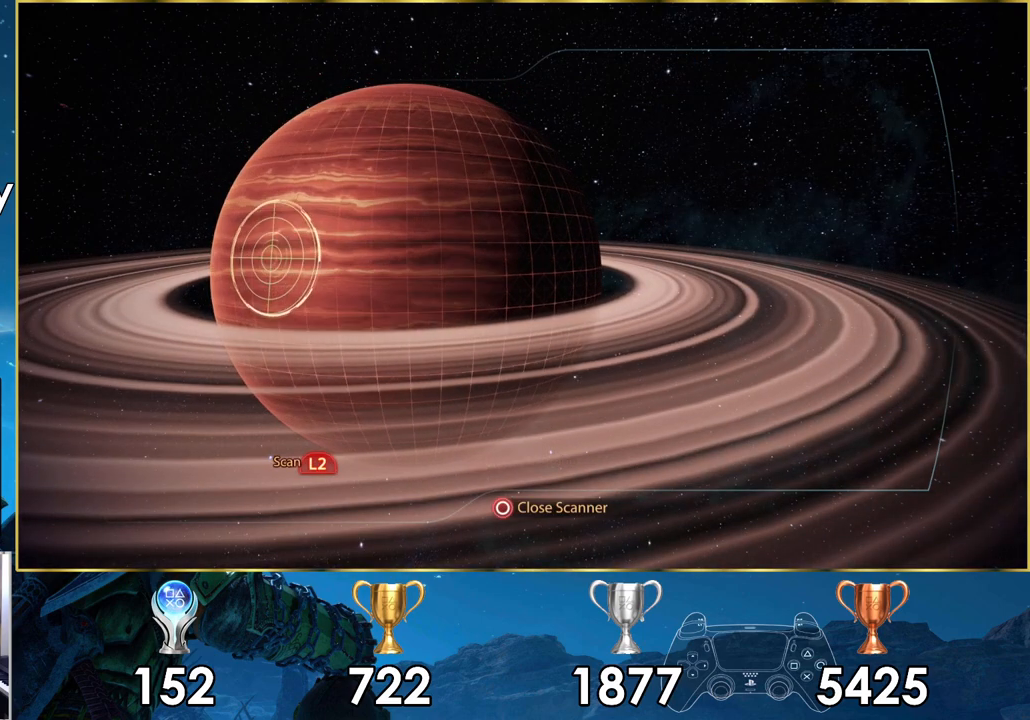
{"buttons": ["L2"], "left_stick": "left", "right_stick": "center", "events": [[200, "L2", "down"]]}
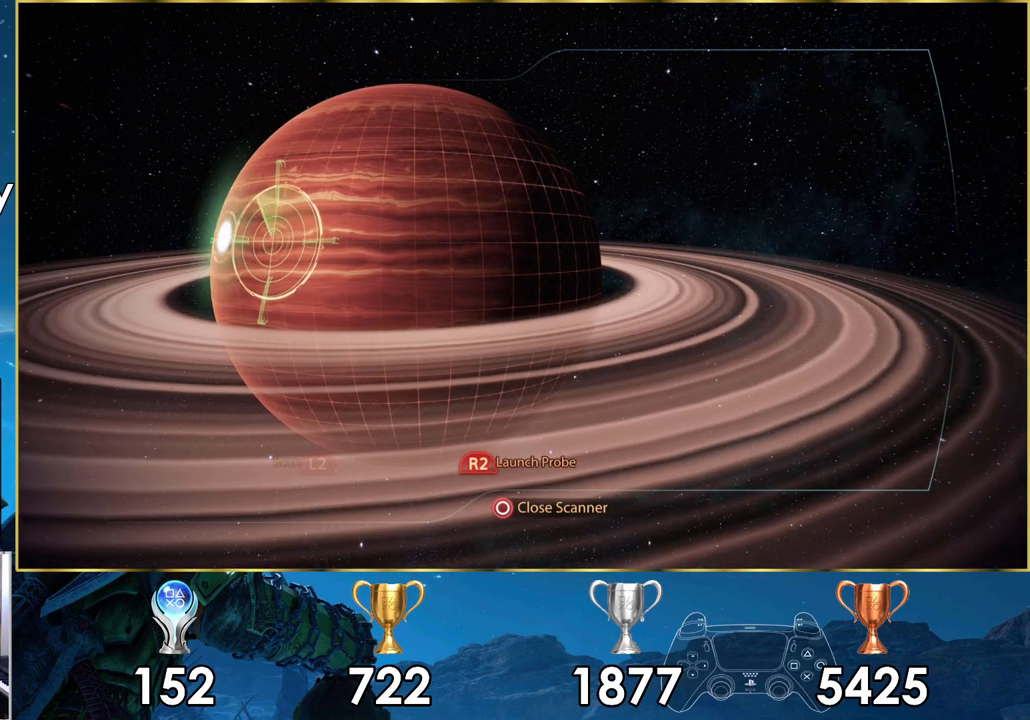
{"buttons": [], "left_stick": "left", "right_stick": "center", "events": [[33, "L2", "up"]]}
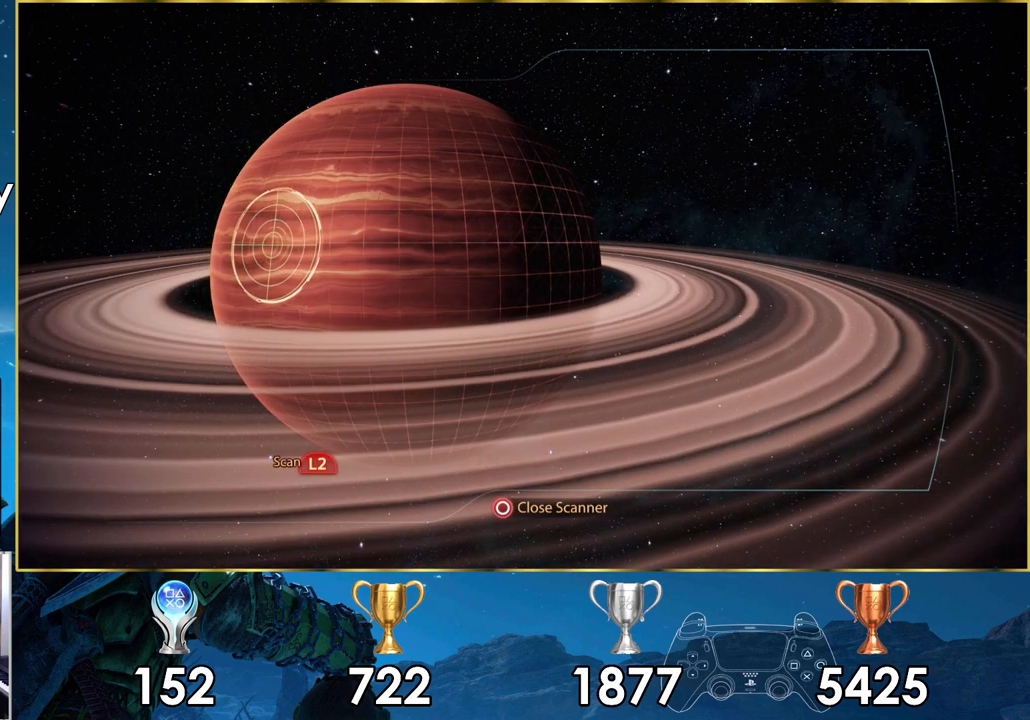
{"buttons": ["L2", "R2"], "left_stick": "center", "right_stick": "center", "events": [[117, "left_stick", "up-left"], [283, "L2", "down"], [400, "left_stick", "center"], [500, "R2", "down"]]}
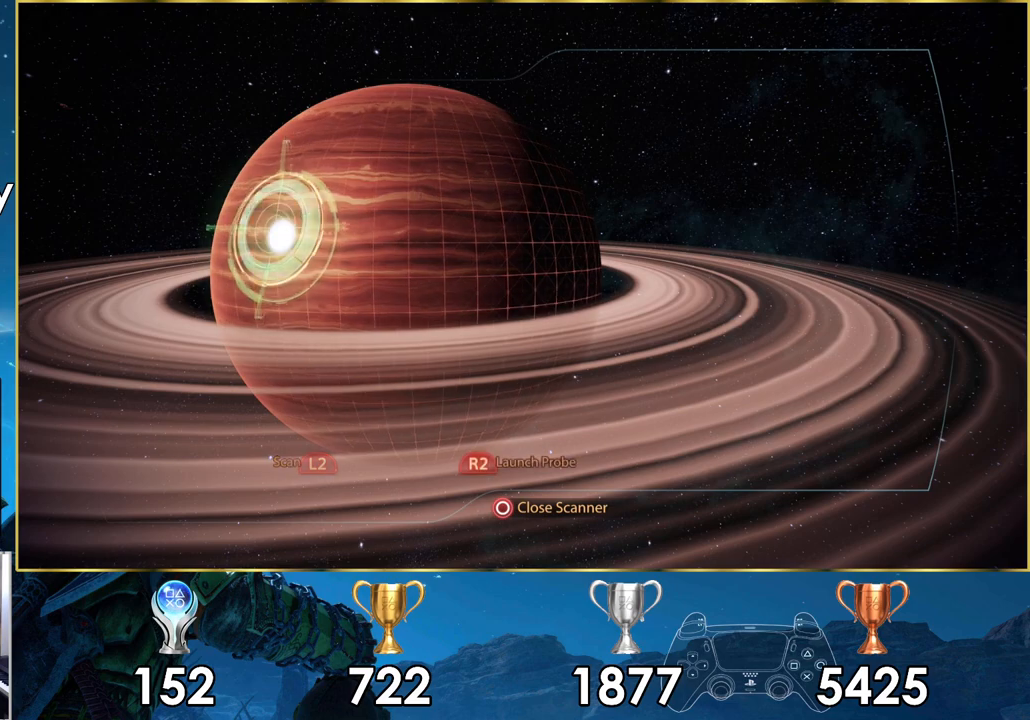
{"buttons": [], "left_stick": "center", "right_stick": "center", "events": [[117, "R2", "up"], [383, "L2", "up"]]}